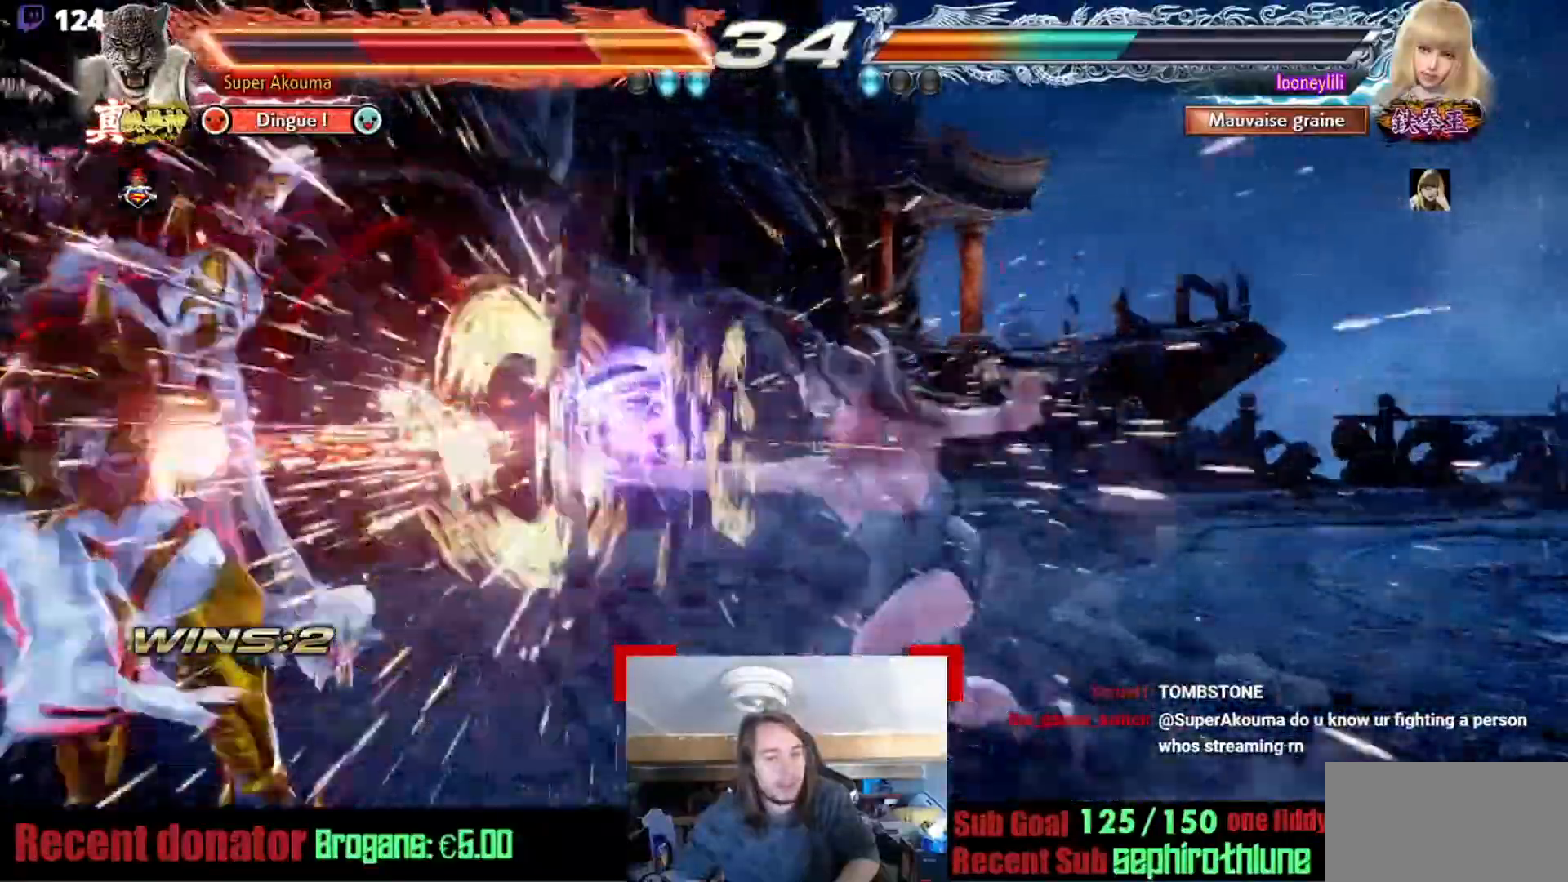
Gameplay with a controller (arcade stick); each line is a JSON object with the inputs held at the frame after it. "events" lists button and stick changes between this image and that frame as [ms after this image, input, new state], when the widget could be followed in between. Not read: L3 R3.
{"buttons": ["CROSS", "TRIANGLE"], "events": [[384, "CROSS", "down"], [484, "TRIANGLE", "down"]]}
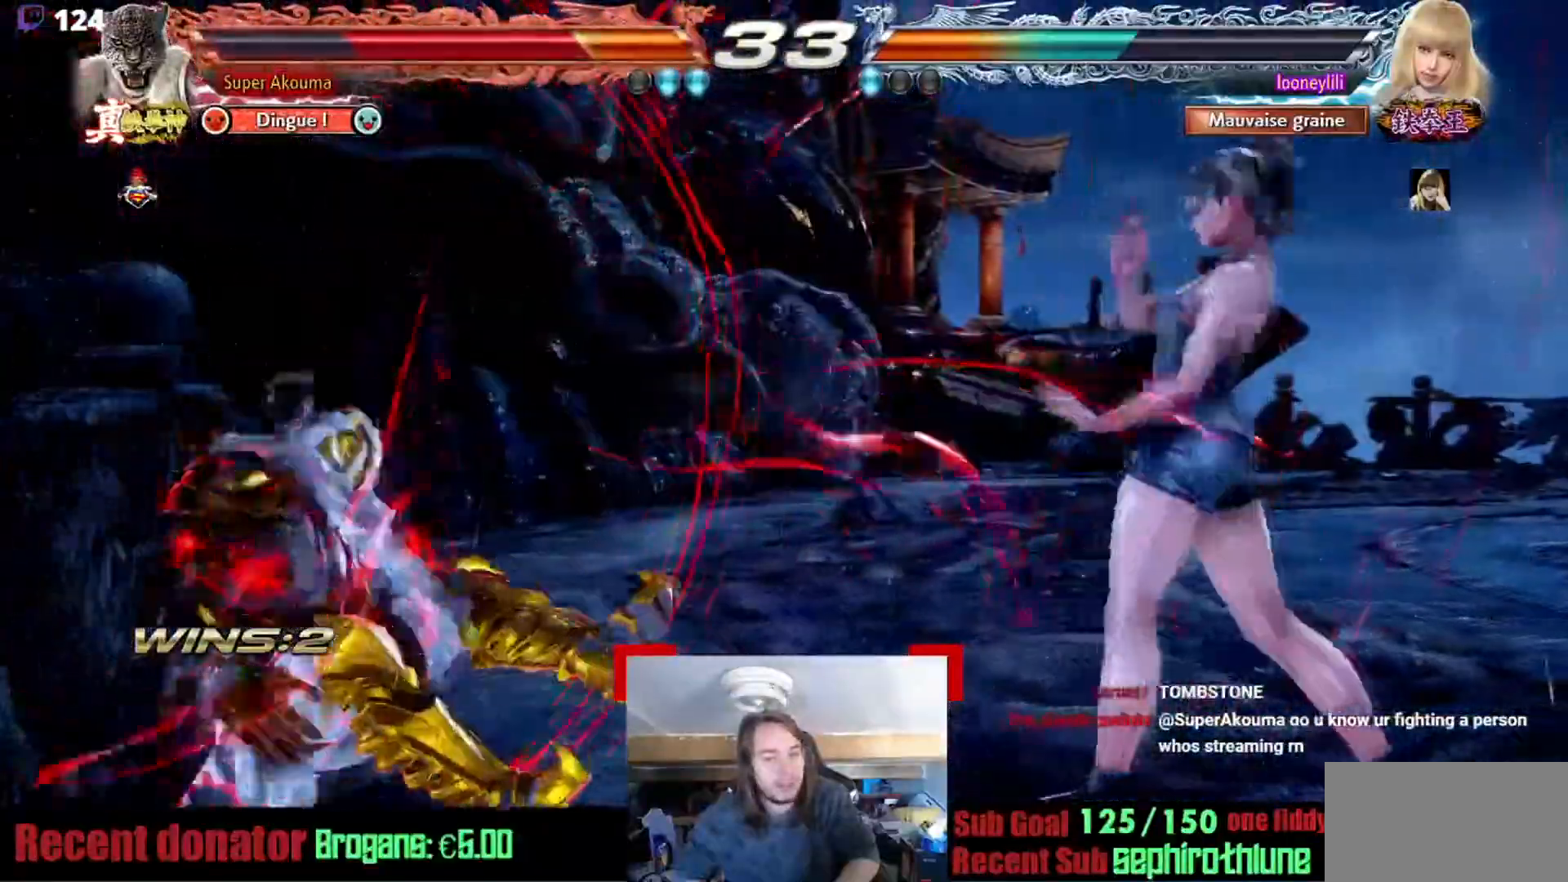
{"buttons": ["TRIANGLE"], "events": [[100, "TRIANGLE", "up"], [150, "TRIANGLE", "down"], [300, "TRIANGLE", "up"], [350, "TRIANGLE", "down"], [500, "CROSS", "up"]]}
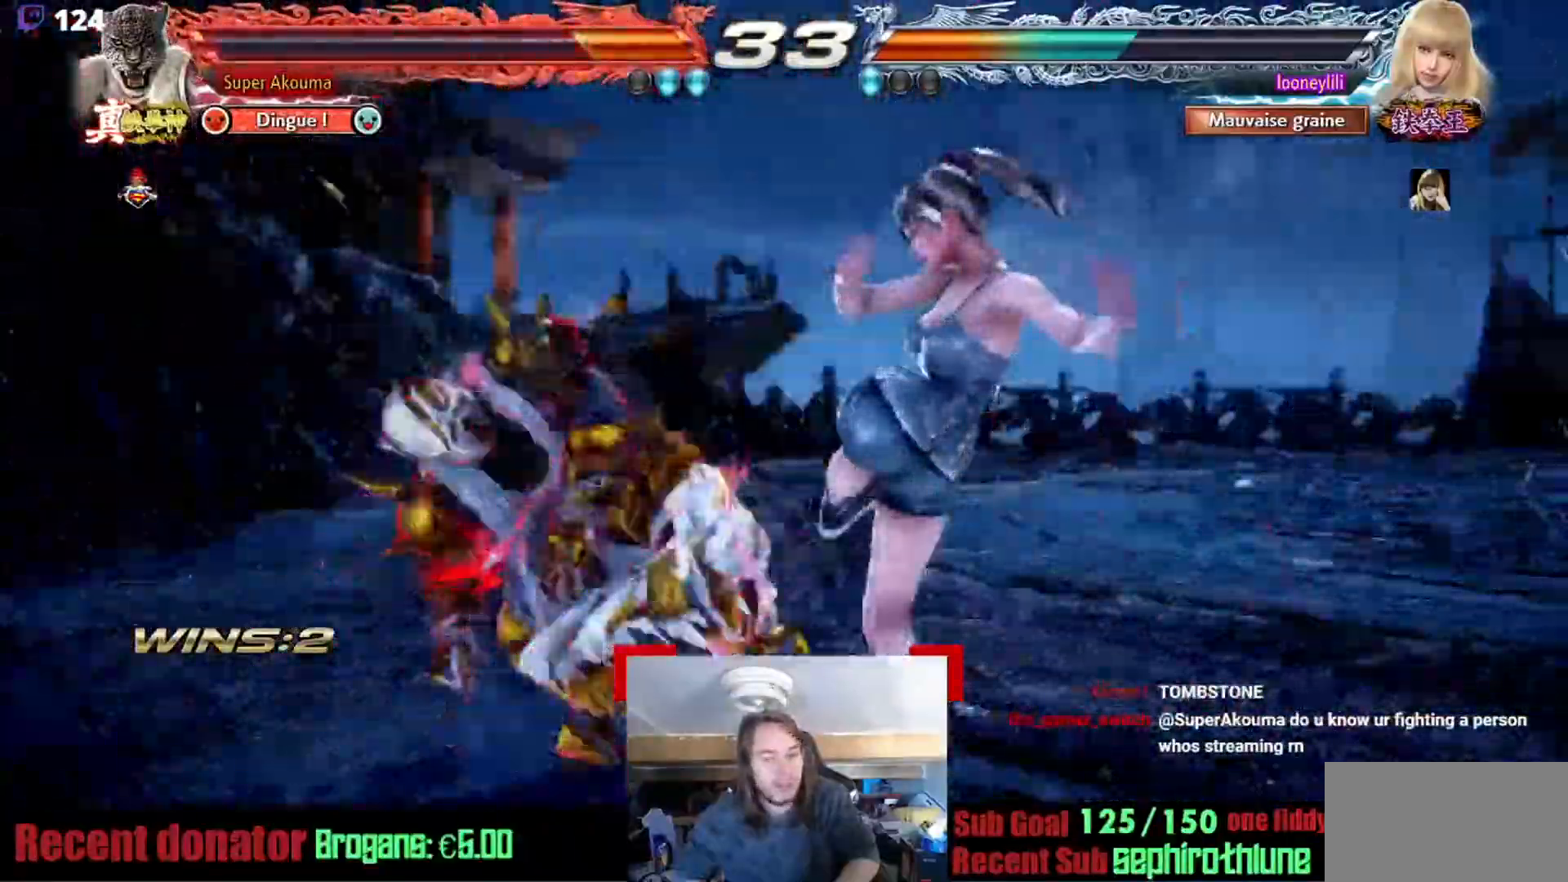
{"buttons": ["SQUARE"], "events": [[34, "TRIANGLE", "up"], [484, "SQUARE", "down"]]}
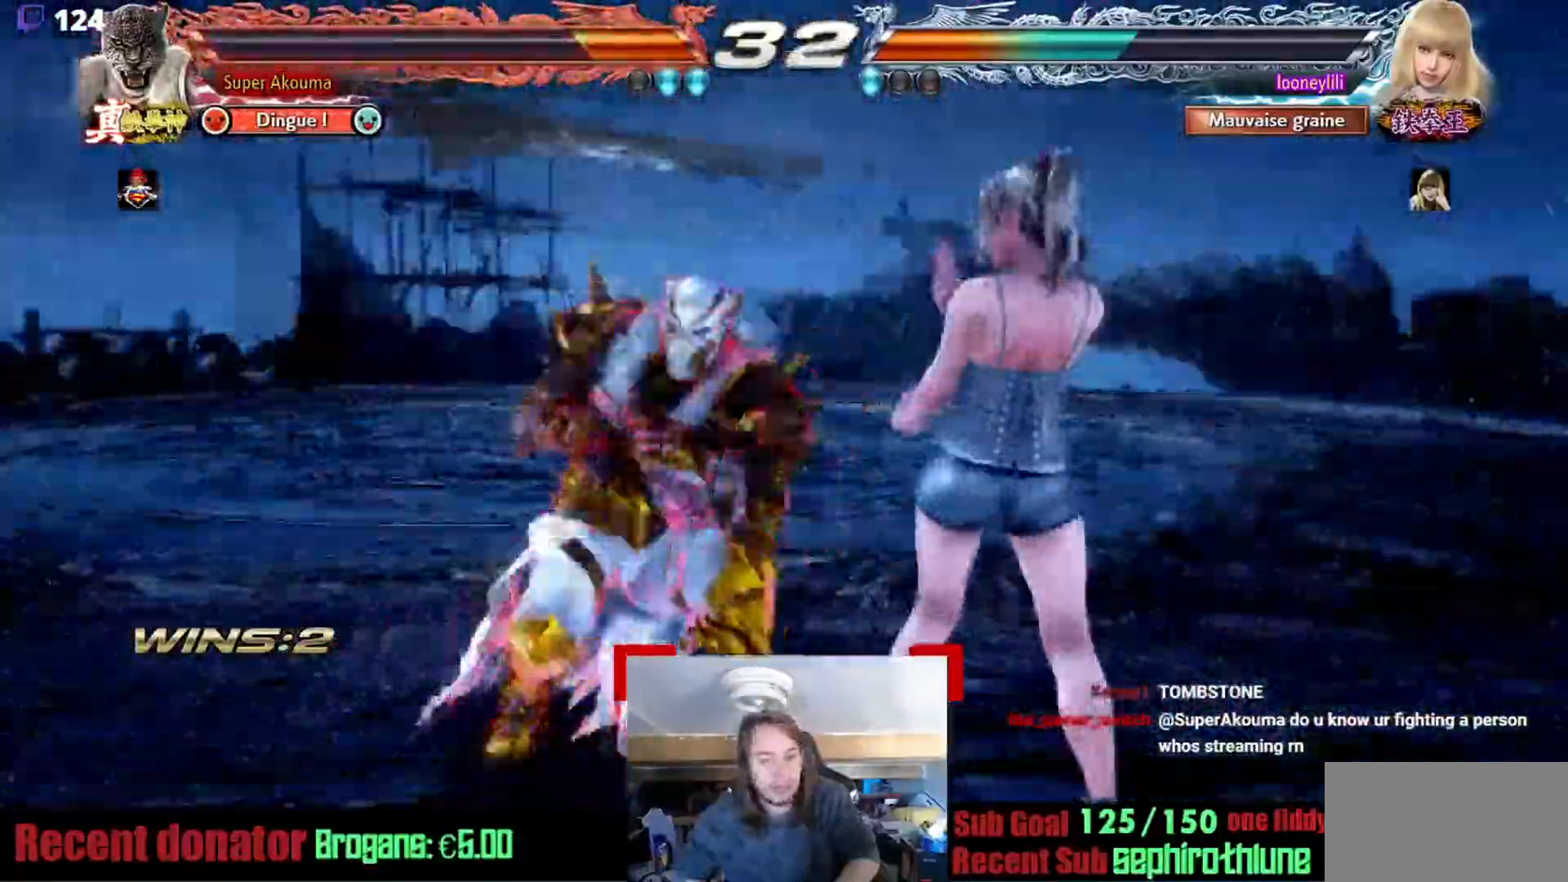
{"buttons": ["SQUARE"], "events": []}
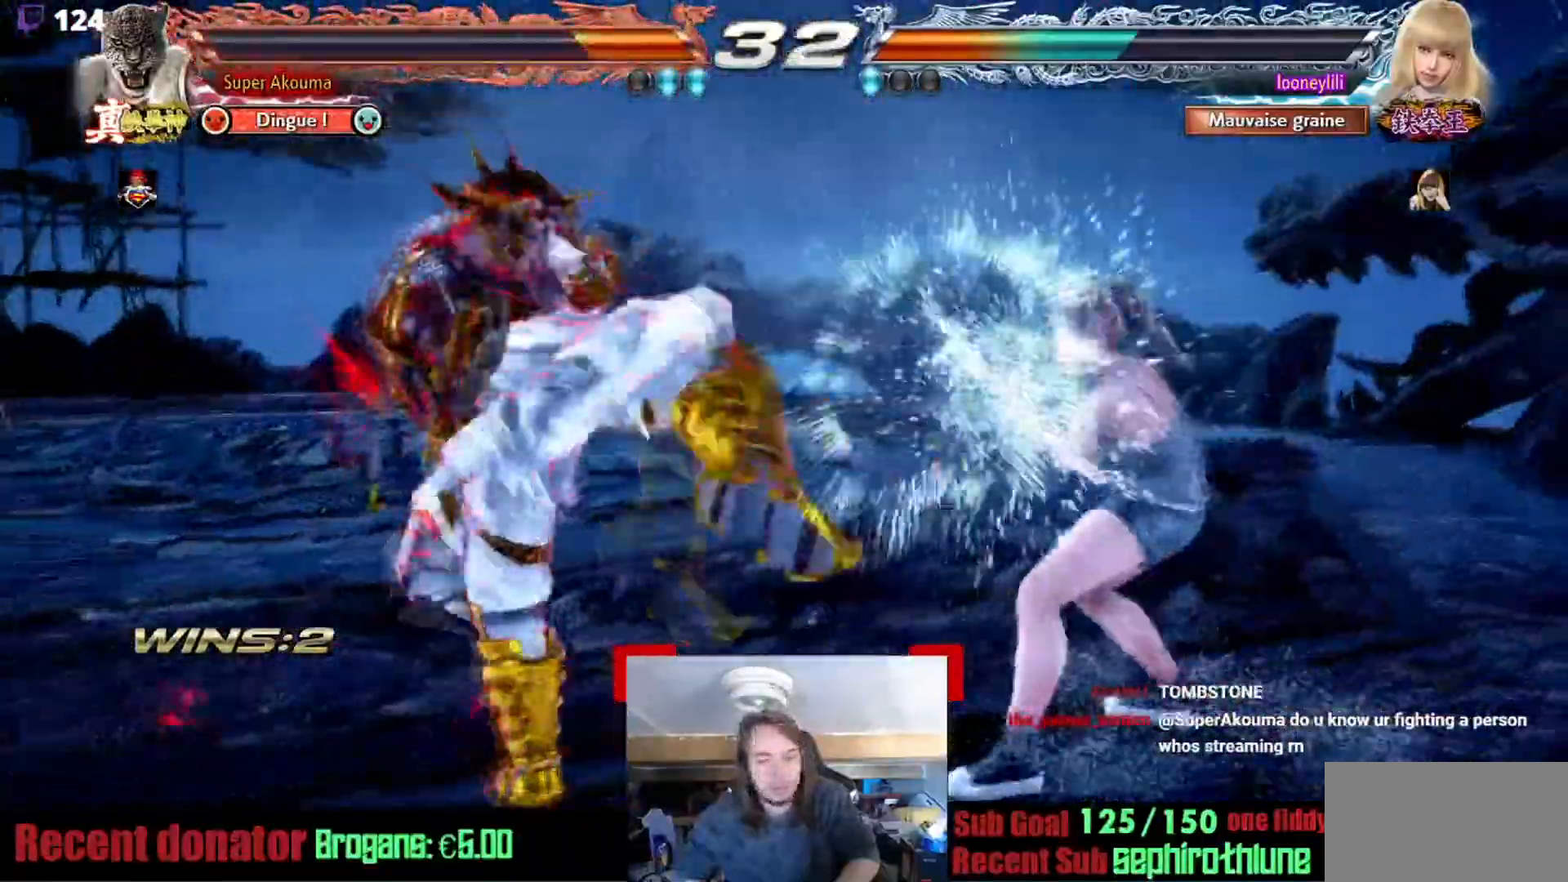
{"buttons": [], "events": [[134, "SQUARE", "up"]]}
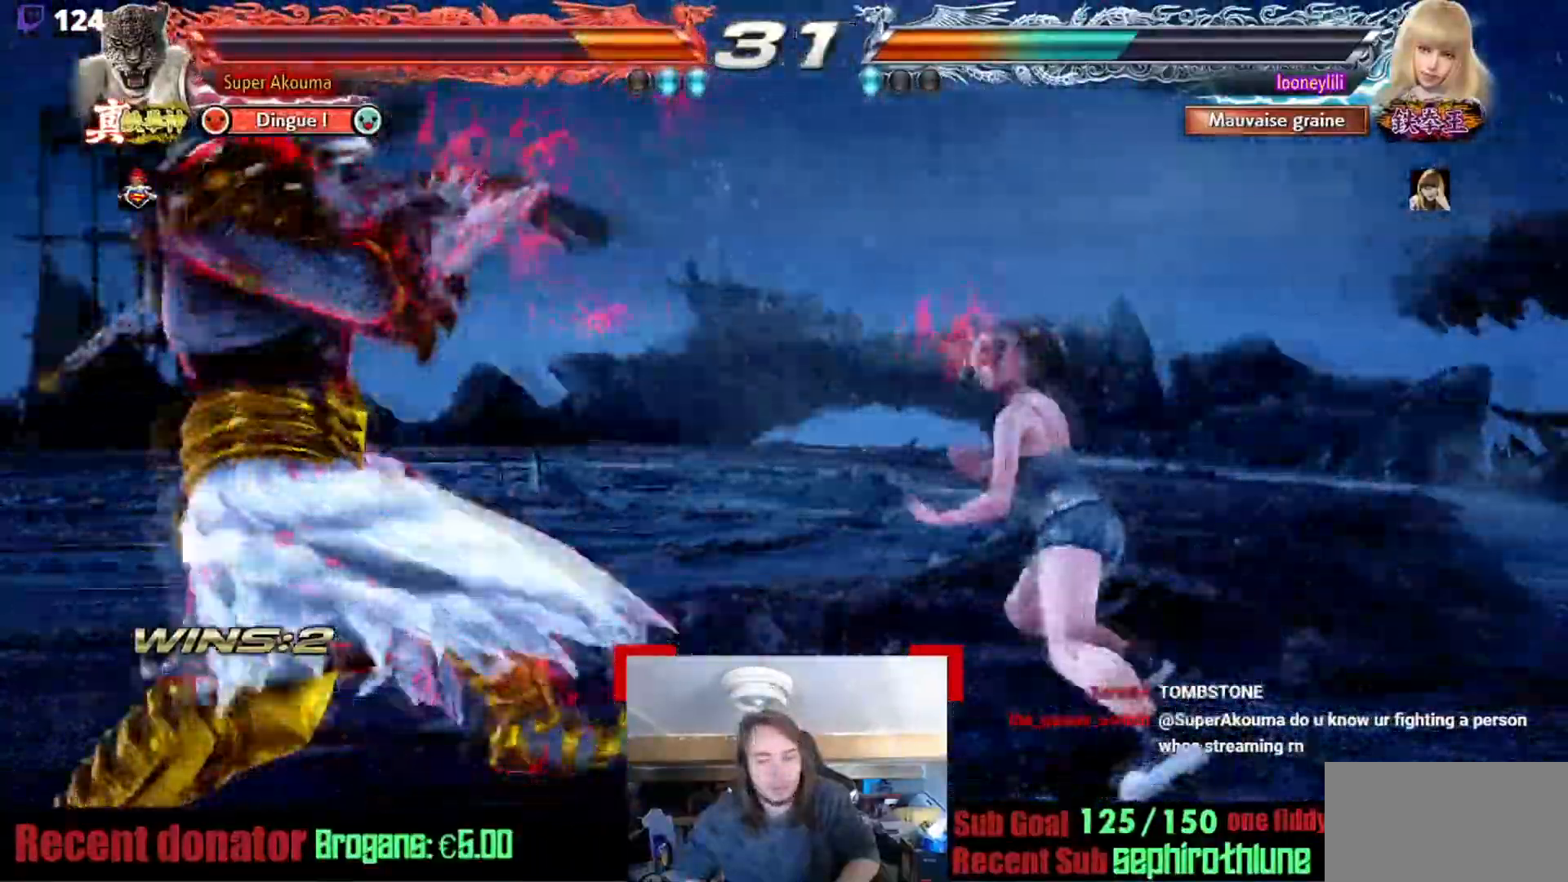
{"buttons": [], "events": []}
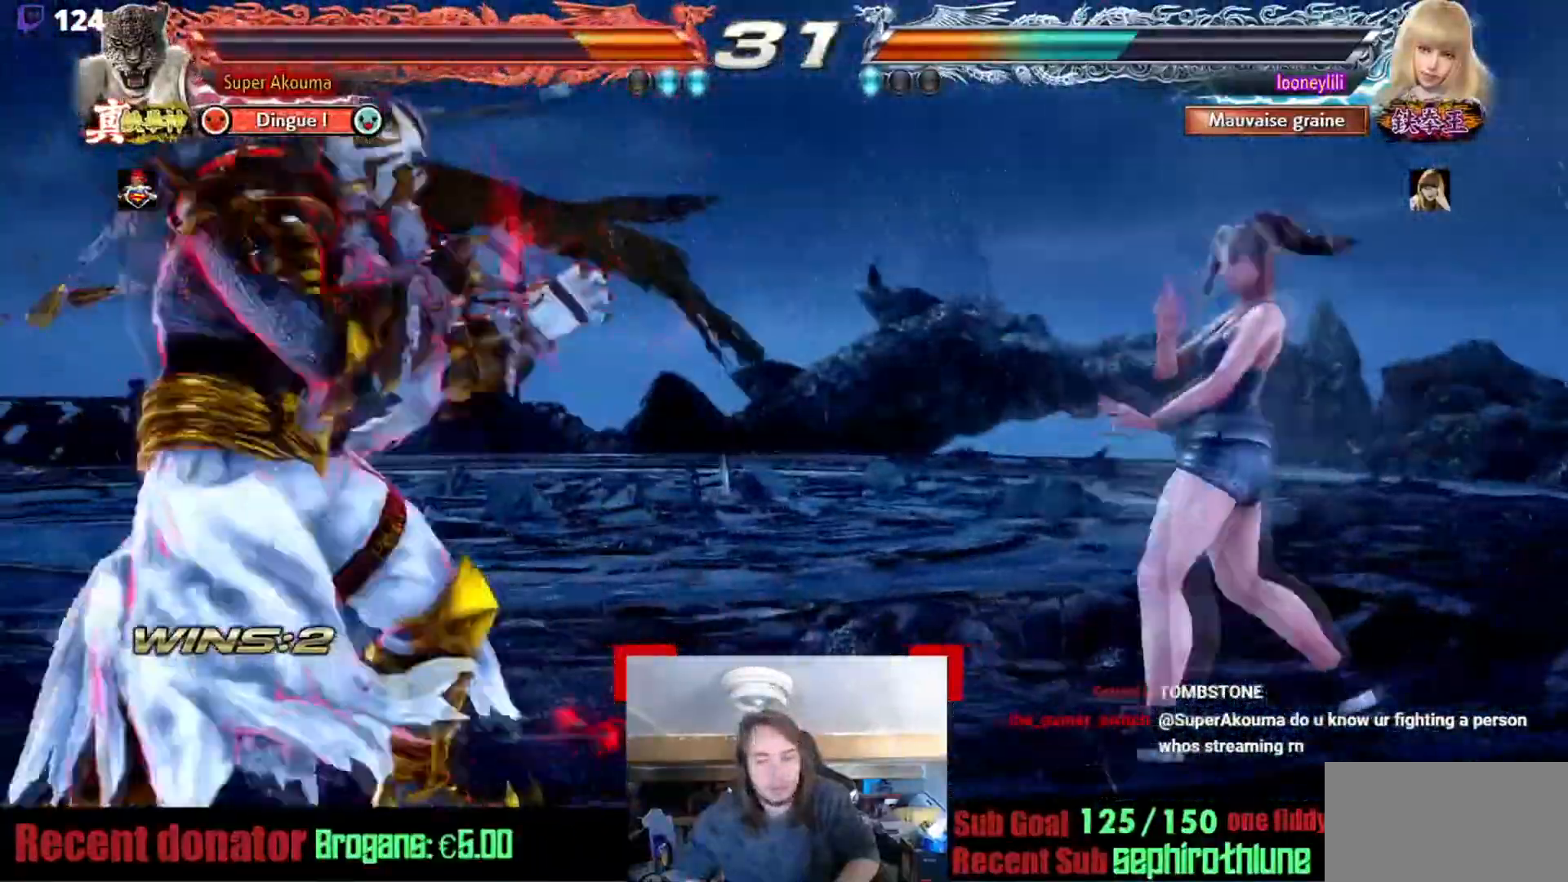
{"buttons": [], "events": []}
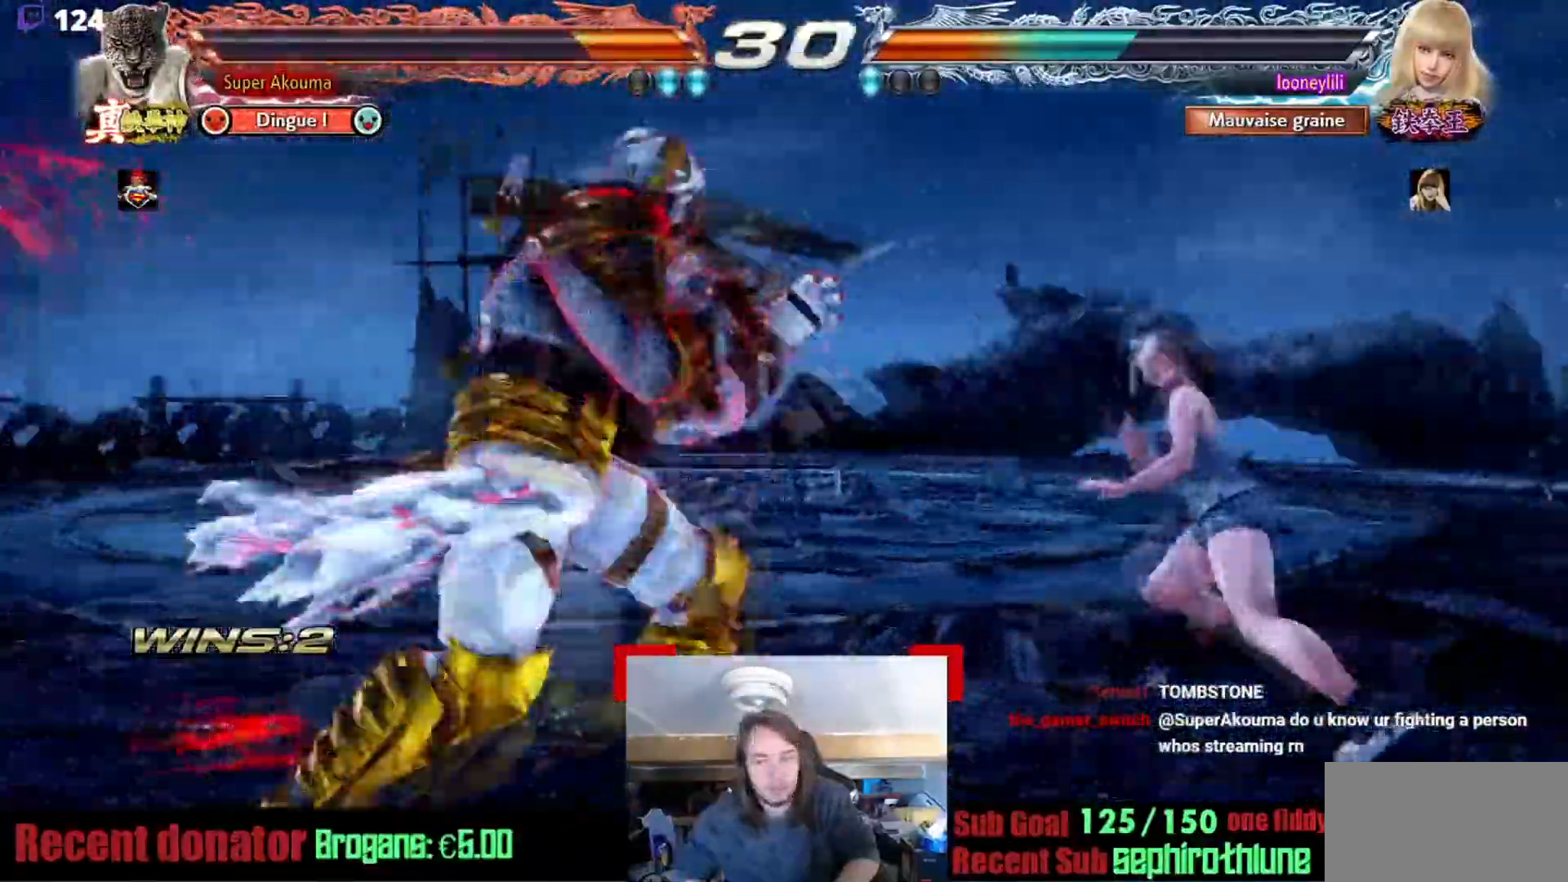
{"buttons": ["CROSS"], "events": [[83, "CROSS", "down"]]}
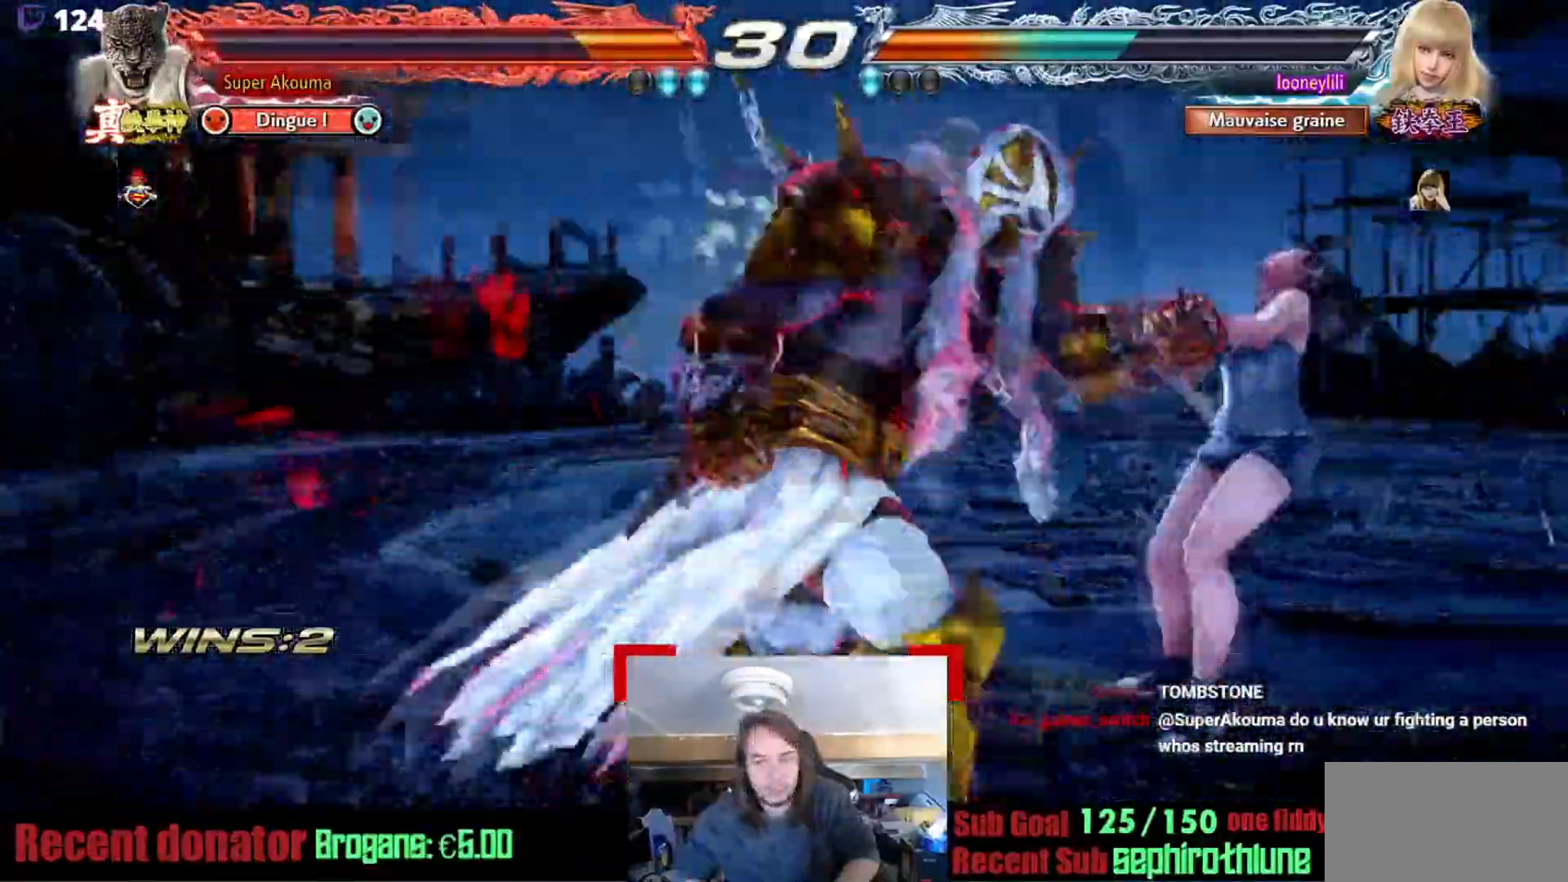
{"buttons": ["CIRCLE", "SQUARE"], "events": [[117, "CROSS", "up"], [317, "CIRCLE", "down"], [317, "SQUARE", "down"]]}
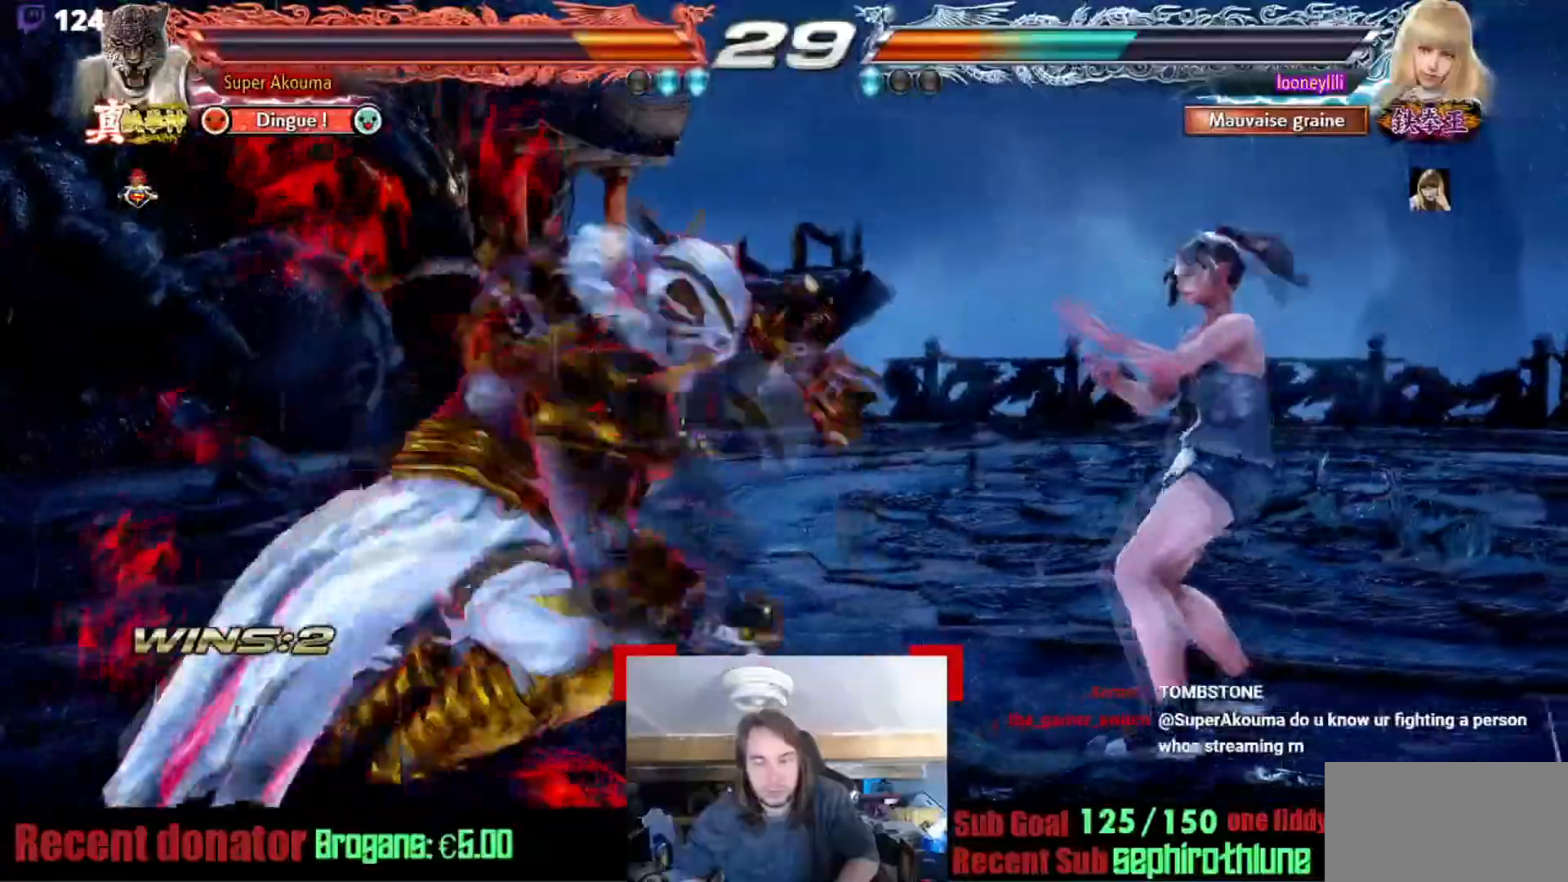
{"buttons": [], "events": [[83, "CIRCLE", "up"], [83, "SQUARE", "up"], [217, "L1", "down"], [283, "L1", "up"]]}